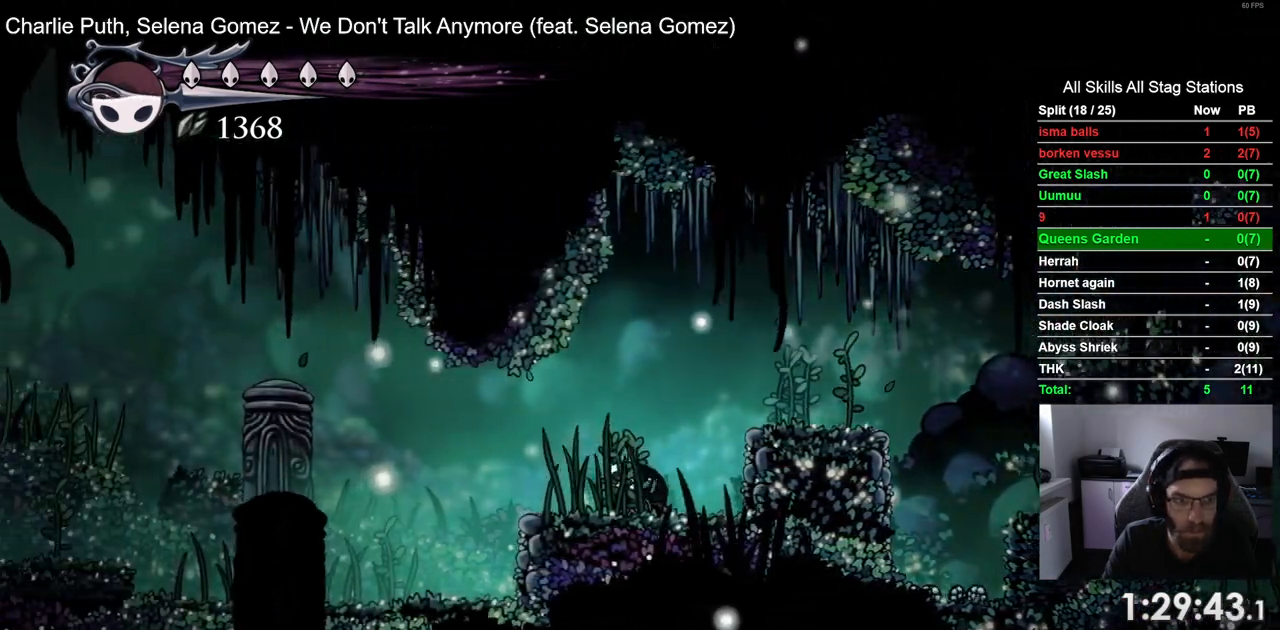
Gameplay with a controller (PlayStation layout); each line is a JSON object with the inputs held at the frame after it. "events" lists button and stick changes between this image and that frame as [ms after this image, input, new state], when the widget could be followed in between.
{"buttons": ["DPAD_LEFT"], "left_stick": "center", "right_stick": "center", "events": []}
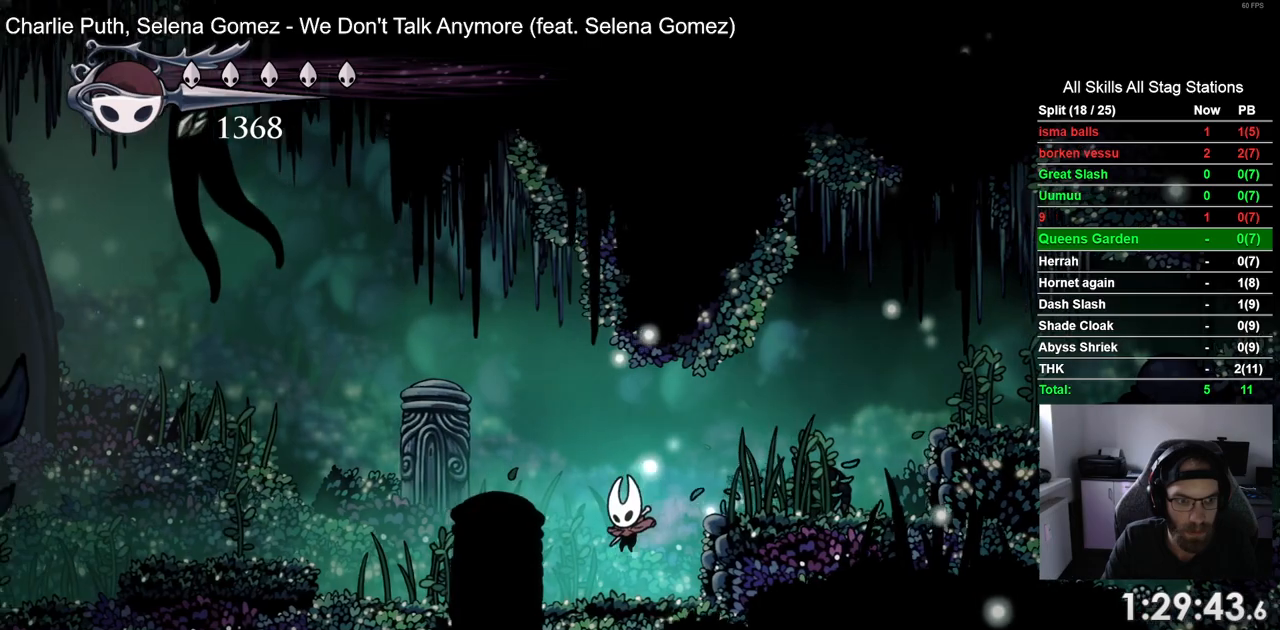
{"buttons": ["DPAD_LEFT"], "left_stick": "center", "right_stick": "center", "events": []}
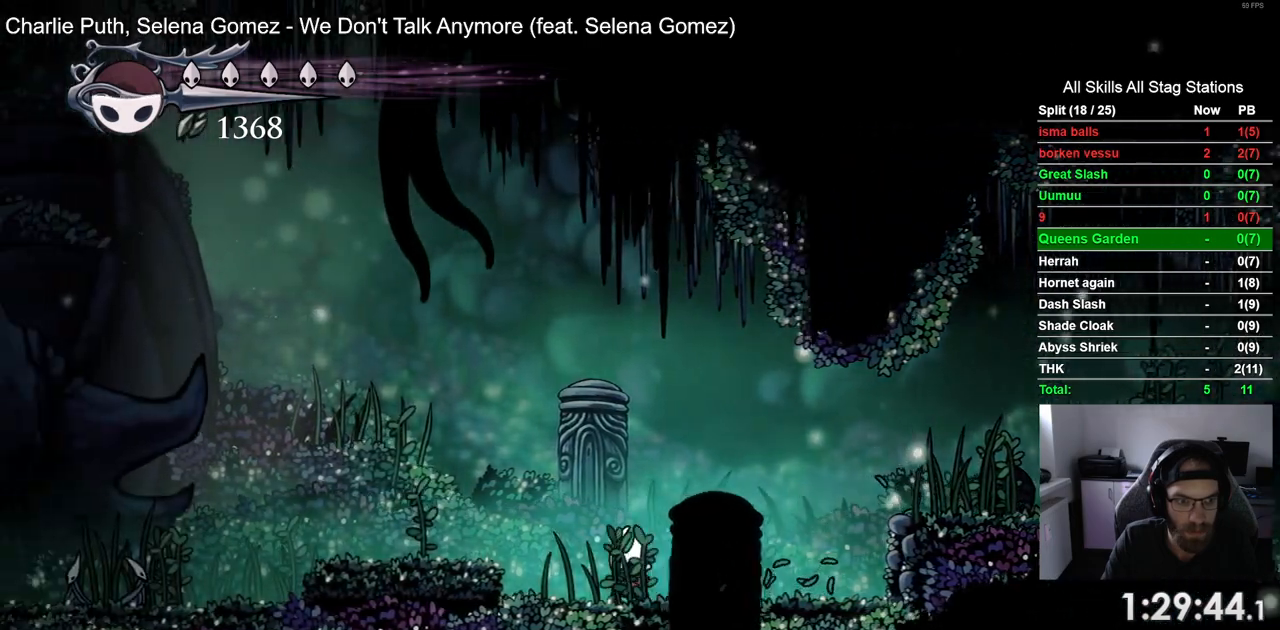
{"buttons": ["DPAD_LEFT"], "left_stick": "center", "right_stick": "center", "events": [[400, "CROSS", "down"], [483, "CROSS", "up"]]}
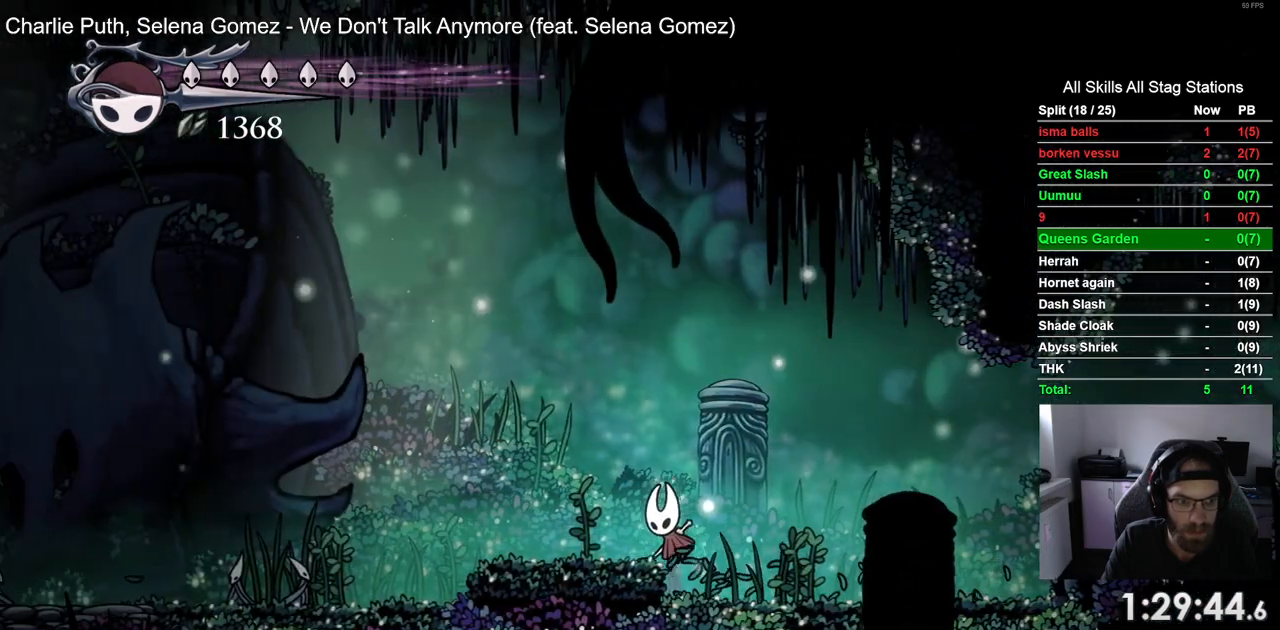
{"buttons": ["DPAD_LEFT"], "left_stick": "center", "right_stick": "center", "events": []}